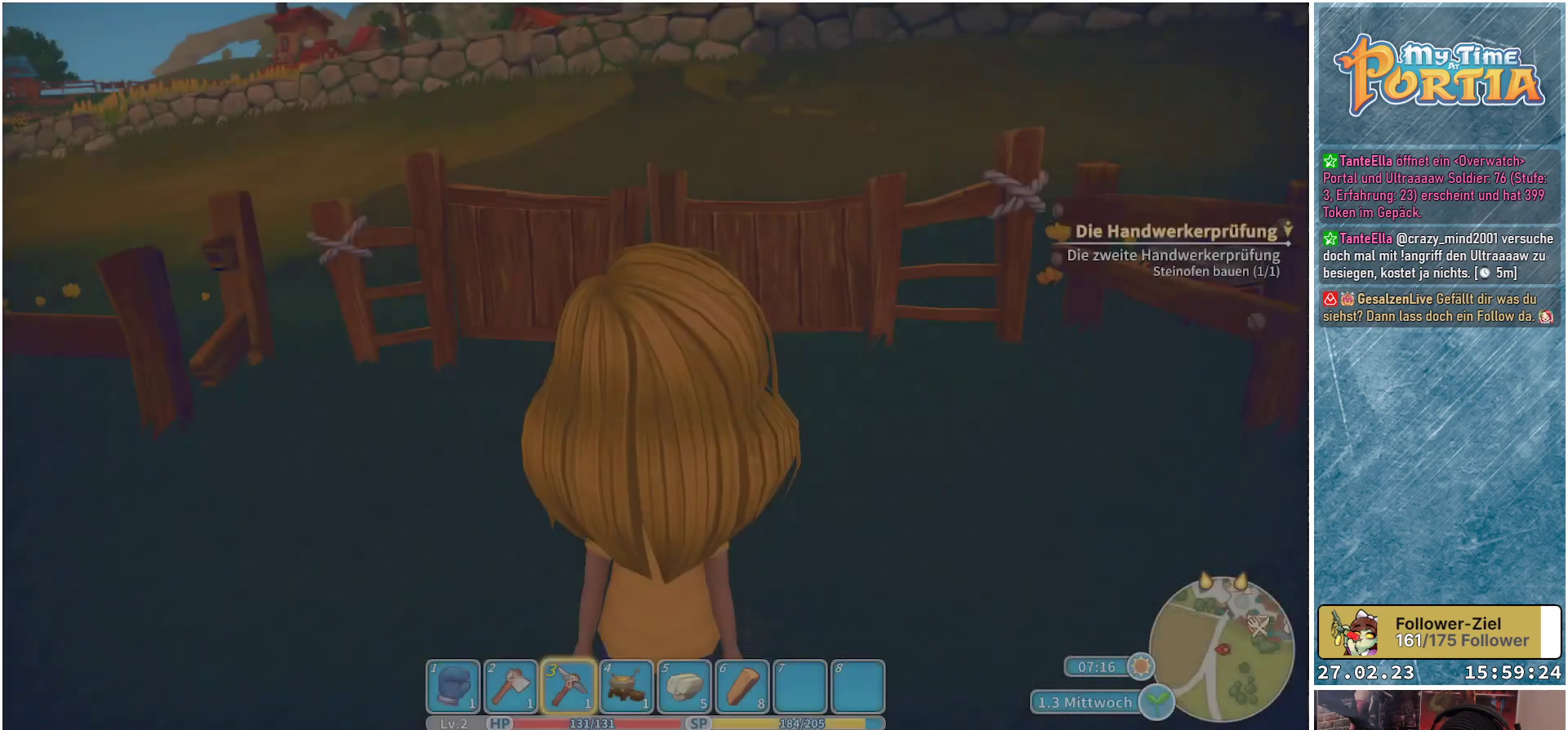
Gameplay with a controller (Xbox layout); each line is a JSON object with the inputs held at the frame after it. "events" lists button and stick changes between this image and that frame as [ms after this image, input, new state], when the widget could be followed in between.
{"buttons": [], "left_stick": "up", "right_stick": "center", "events": [[183, "right_stick", "right"], [217, "left_stick", "up"], [383, "right_stick", "center"]]}
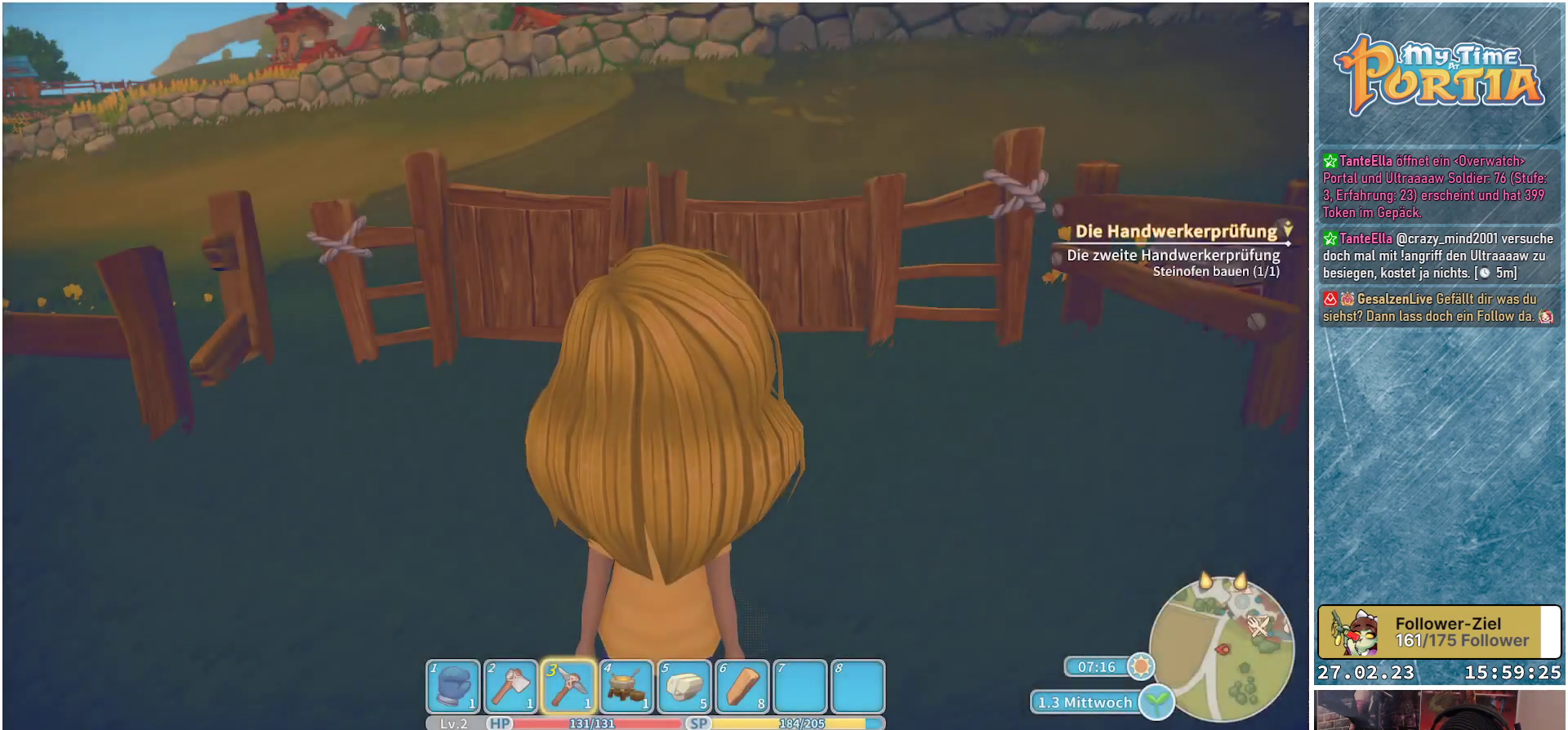
{"buttons": [], "left_stick": "up", "right_stick": "center", "events": []}
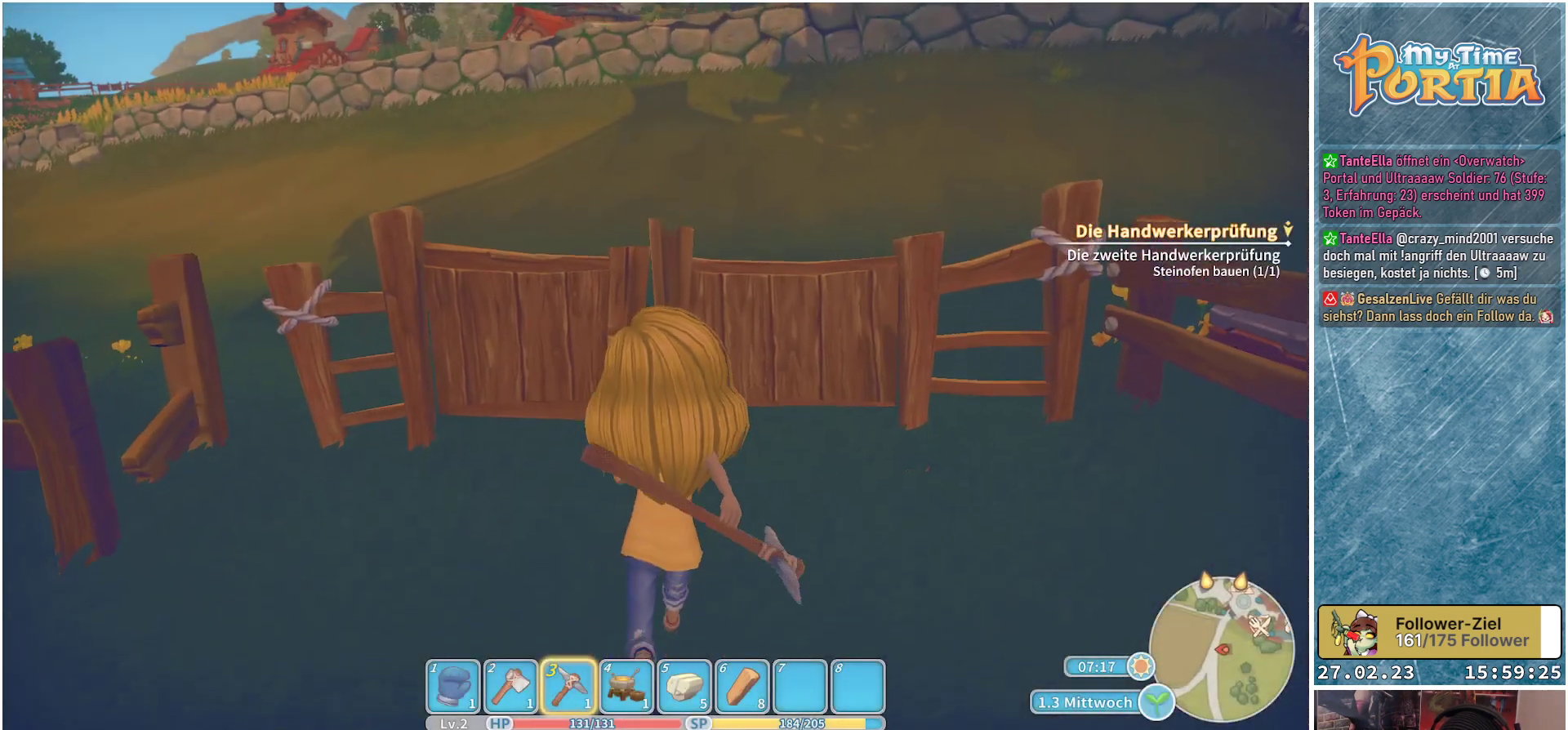
{"buttons": [], "left_stick": "up", "right_stick": "up-right", "events": [[467, "right_stick", "up-right"]]}
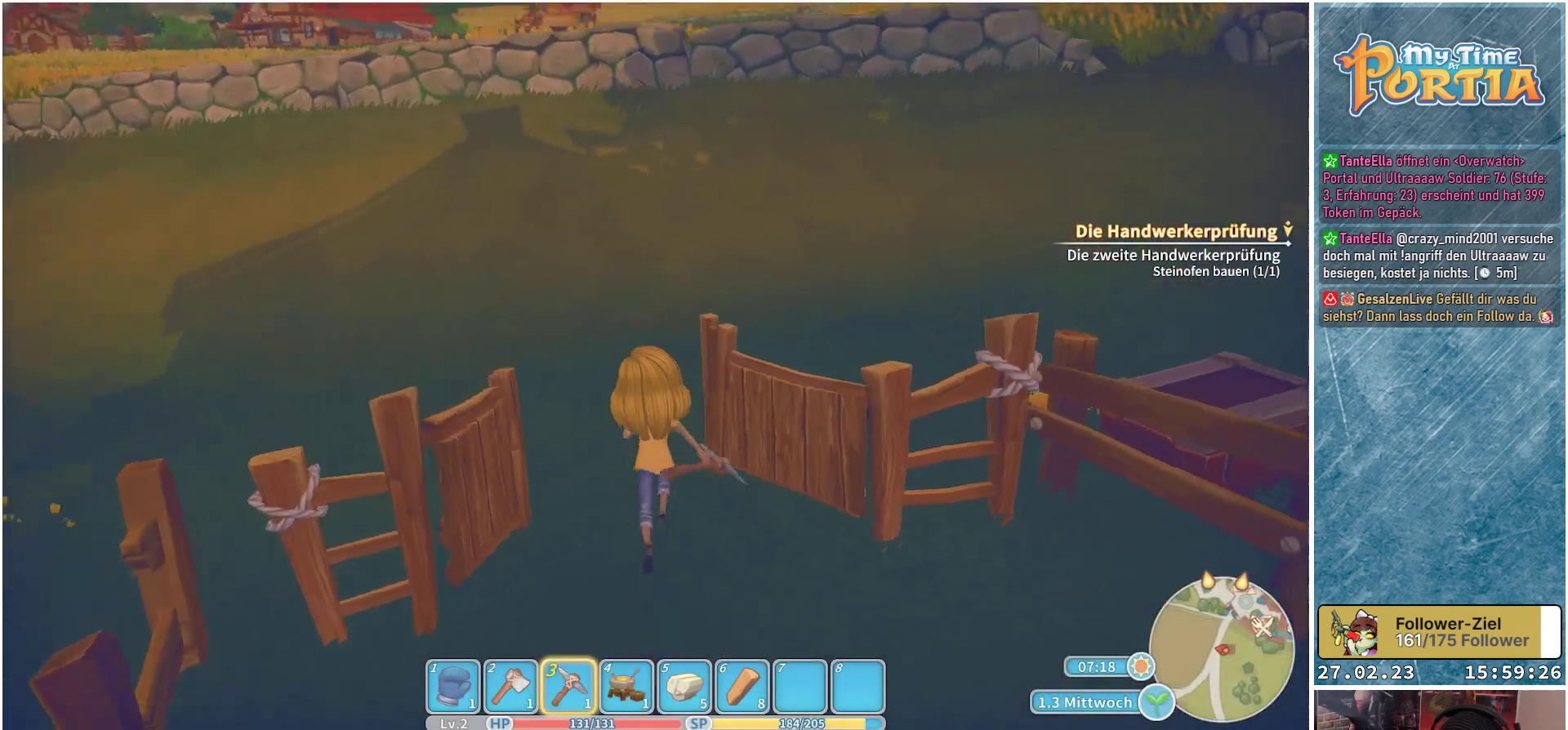
{"buttons": [], "left_stick": "up", "right_stick": "right", "events": [[267, "right_stick", "right"]]}
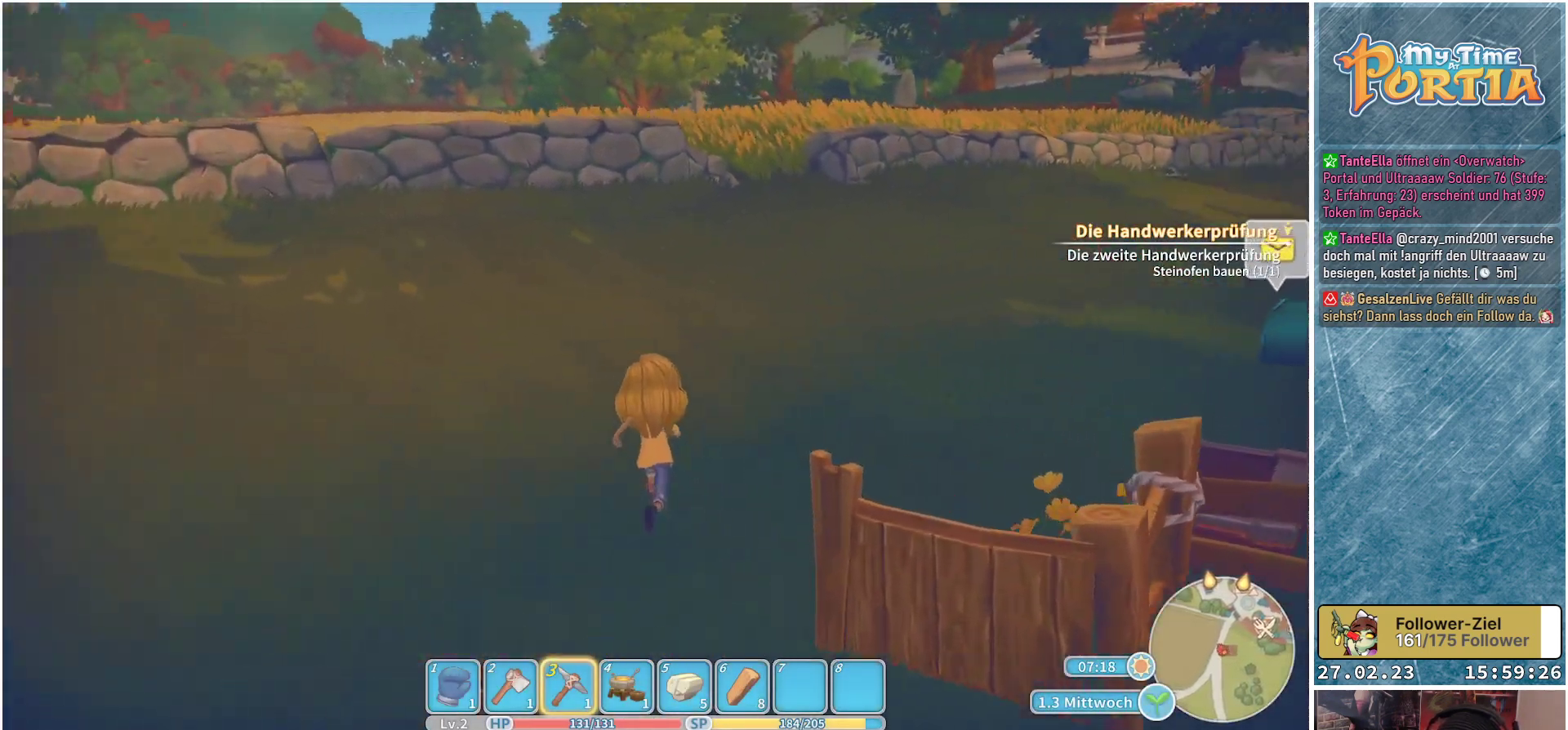
{"buttons": [], "left_stick": "up", "right_stick": "center", "events": [[367, "right_stick", "center"]]}
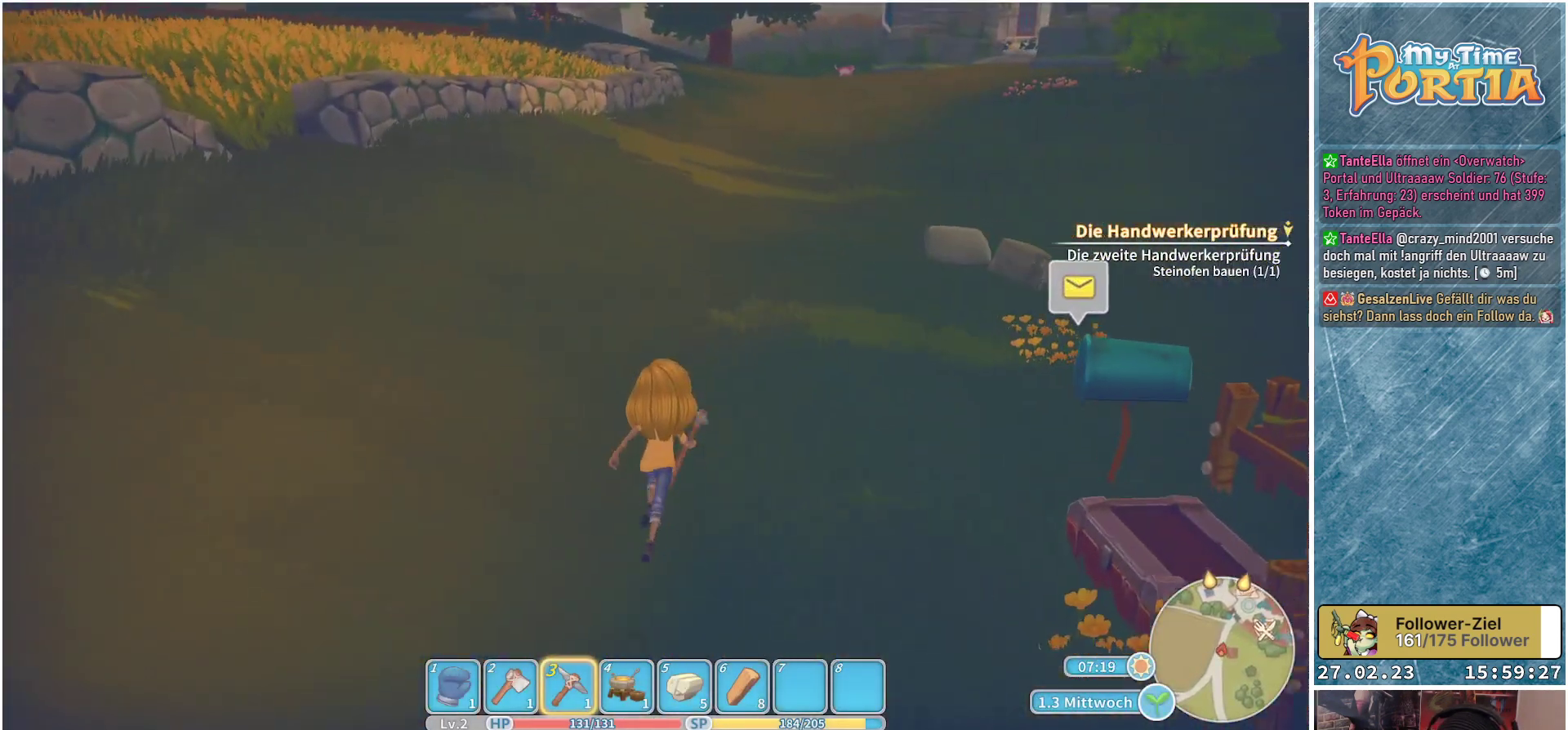
{"buttons": [], "left_stick": "up", "right_stick": "center", "events": [[233, "DPAD_RIGHT", "down"], [333, "DPAD_RIGHT", "up"]]}
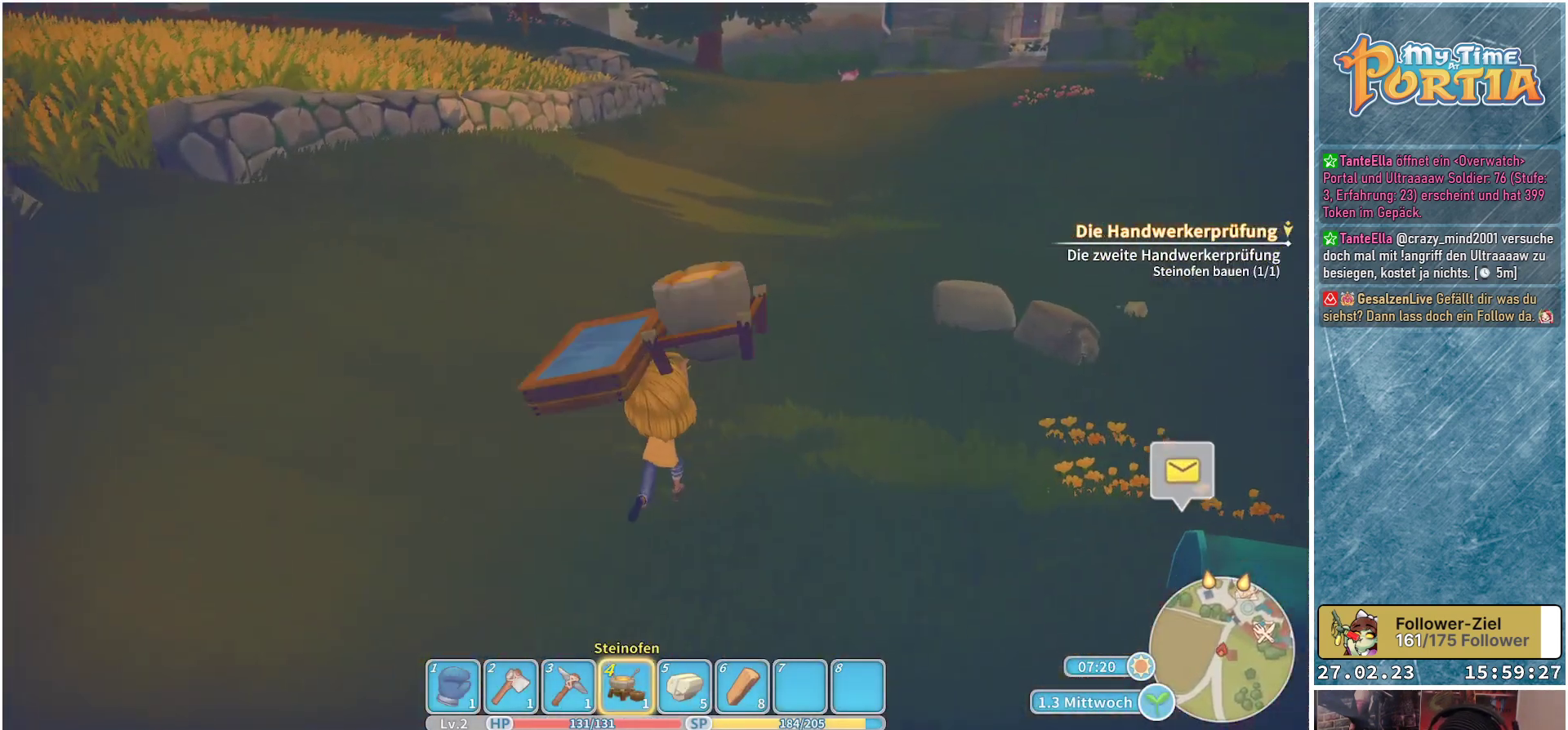
{"buttons": [], "left_stick": "up", "right_stick": "center", "events": [[250, "right_stick", "up-right"], [500, "right_stick", "center"]]}
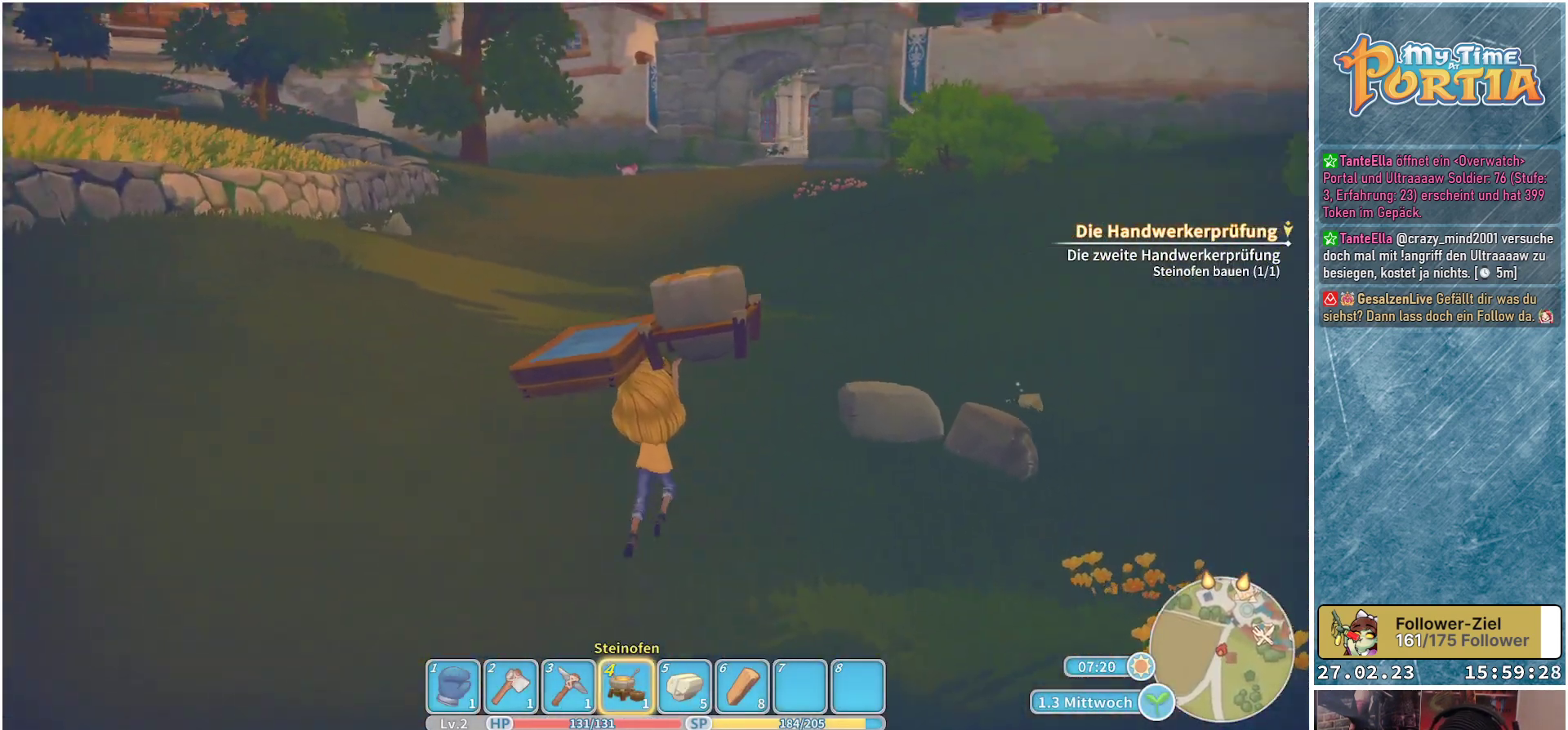
{"buttons": [], "left_stick": "up", "right_stick": "center", "events": [[350, "right_stick", "up-right"], [467, "right_stick", "center"]]}
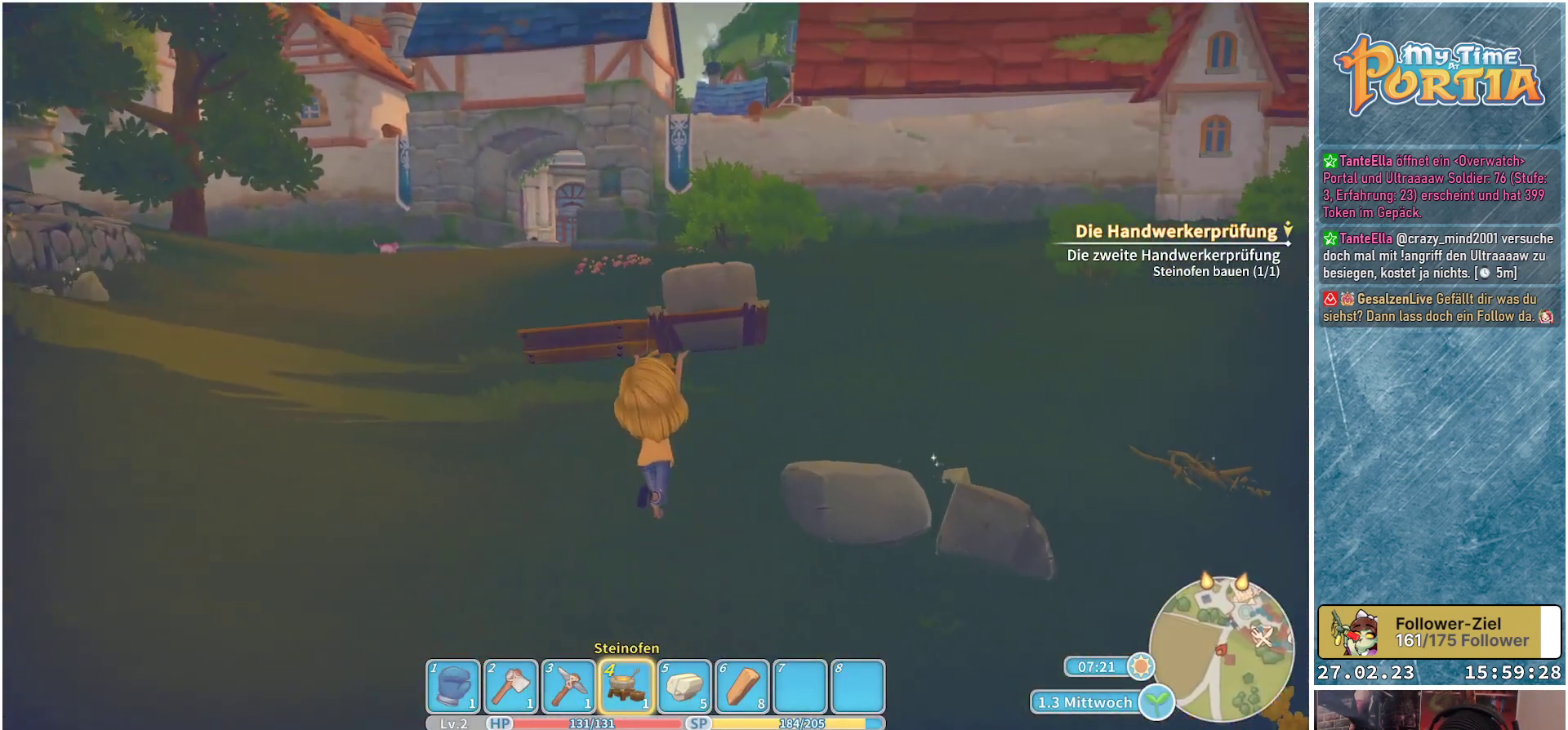
{"buttons": [], "left_stick": "up-left", "right_stick": "center", "events": [[167, "left_stick", "up-left"]]}
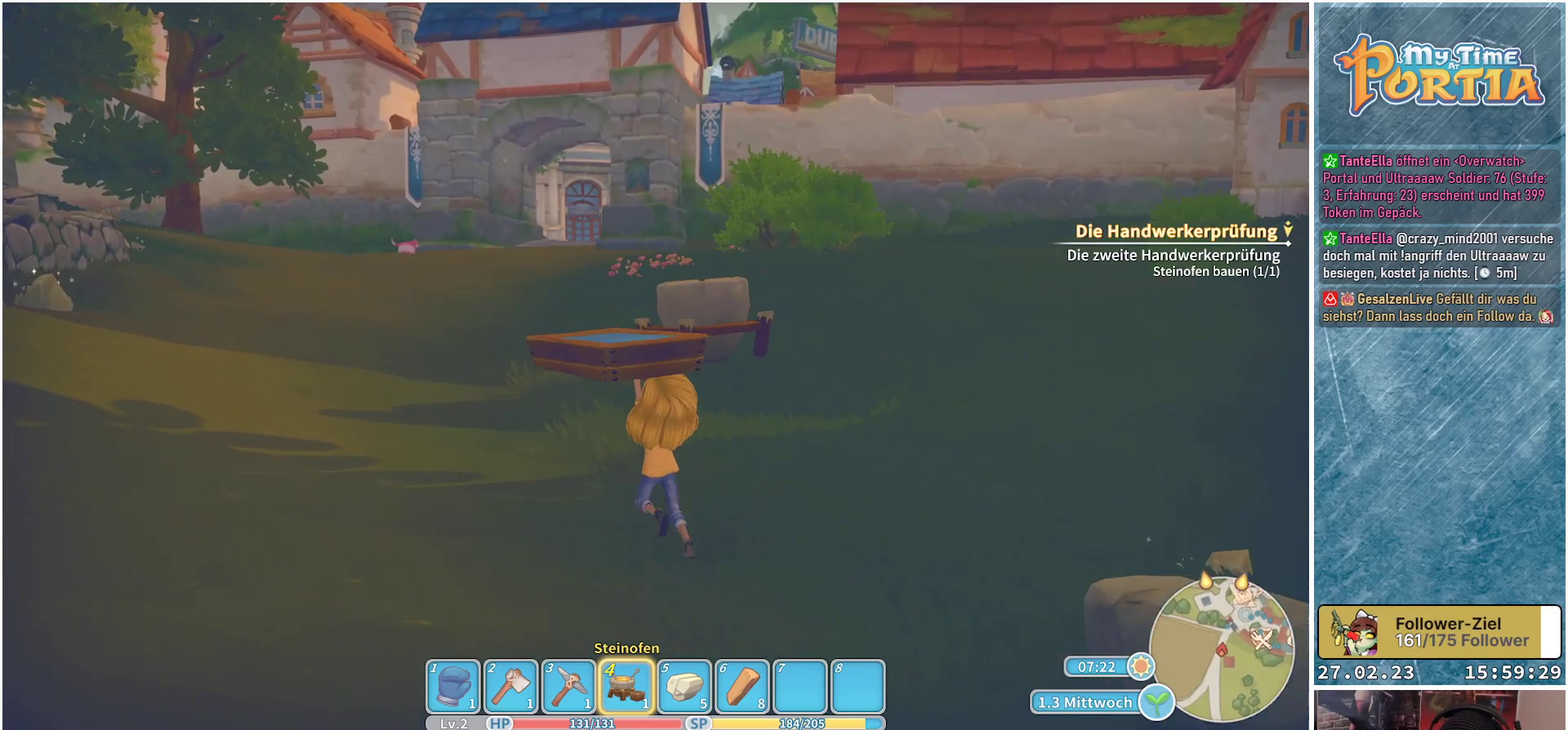
{"buttons": [], "left_stick": "up-left", "right_stick": "center", "events": [[200, "right_stick", "down"], [433, "right_stick", "center"]]}
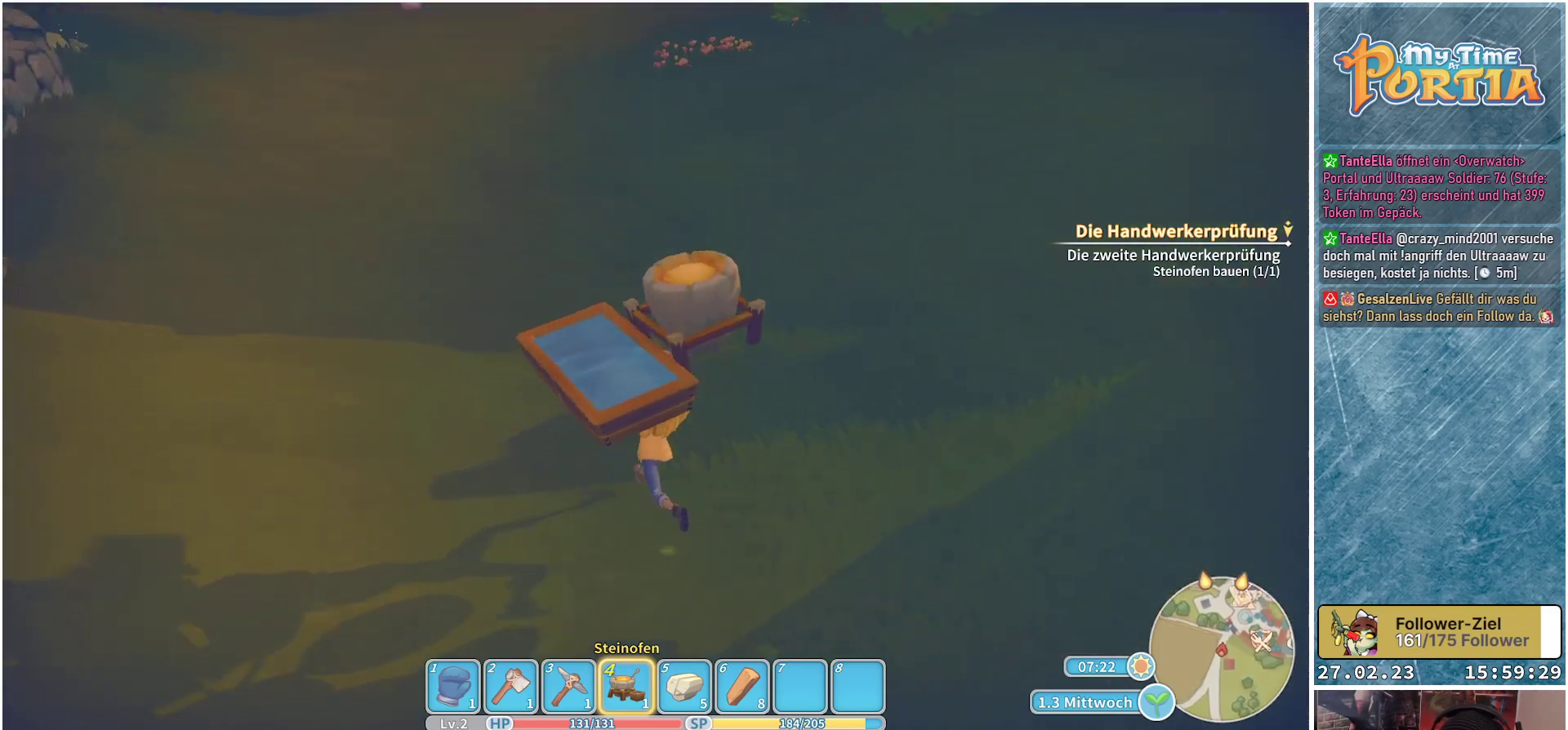
{"buttons": [], "left_stick": "up-left", "right_stick": "center", "events": []}
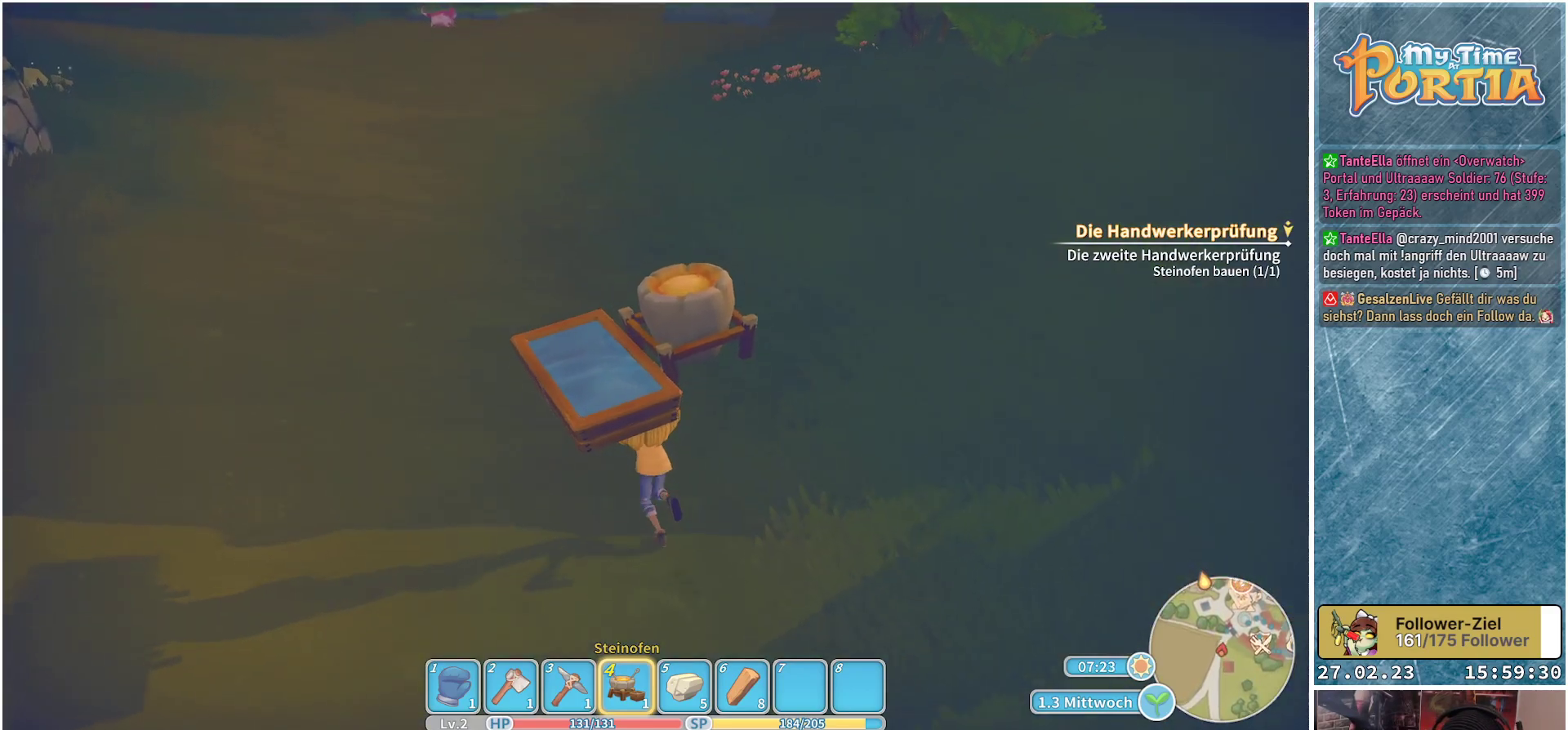
{"buttons": [], "left_stick": "up", "right_stick": "center", "events": [[50, "left_stick", "up"], [67, "right_stick", "up"], [283, "right_stick", "center"]]}
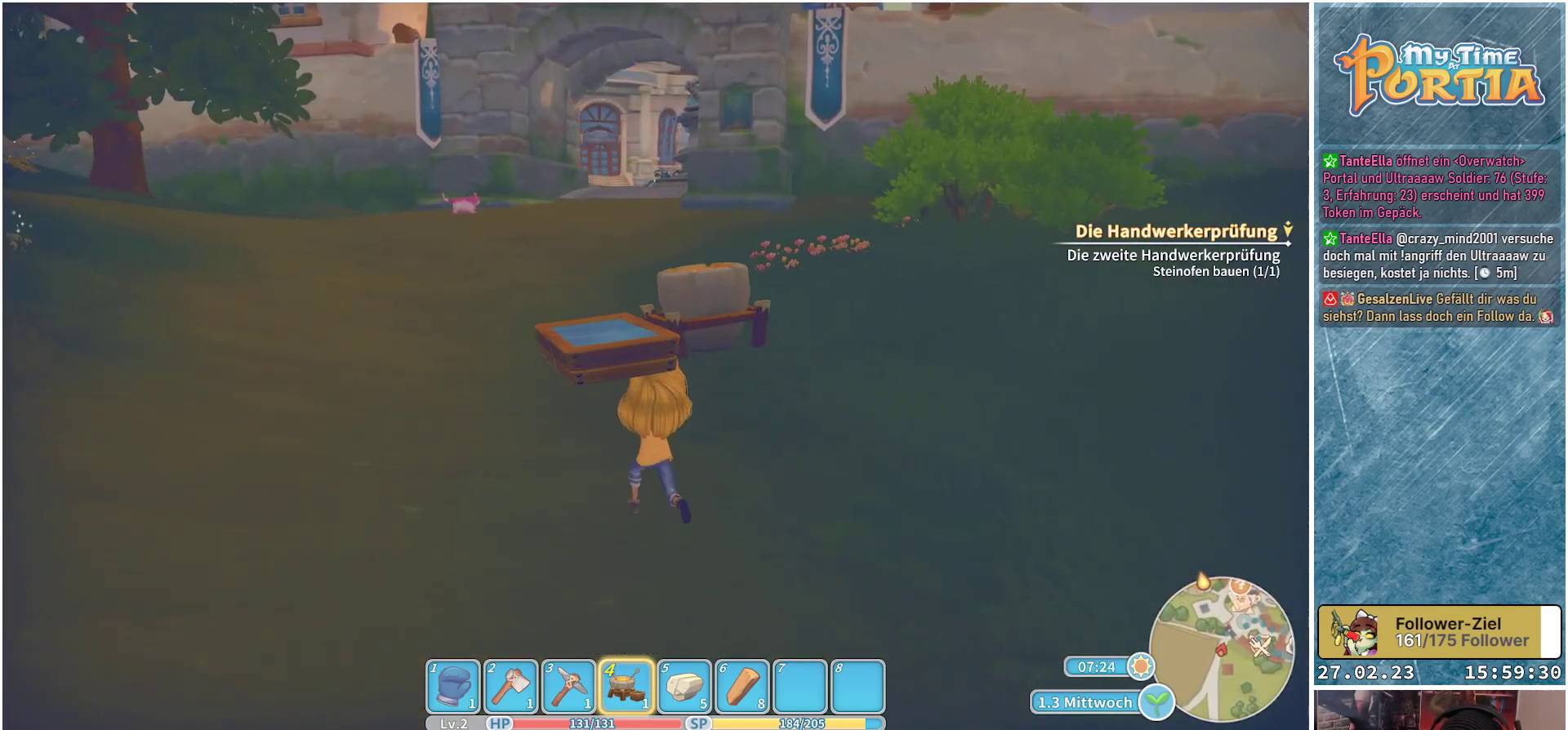
{"buttons": [], "left_stick": "up", "right_stick": "center", "events": []}
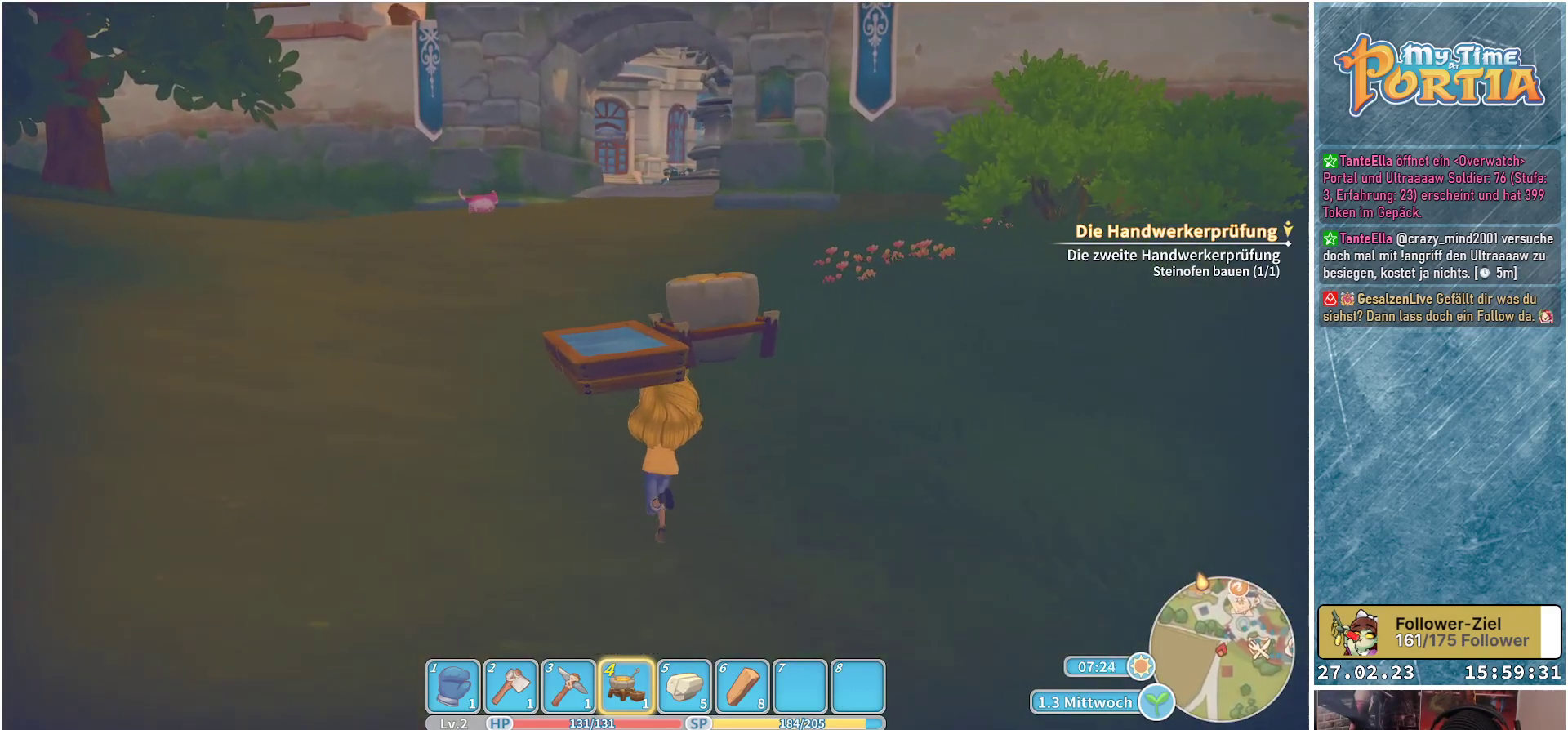
{"buttons": [], "left_stick": "up", "right_stick": "center", "events": []}
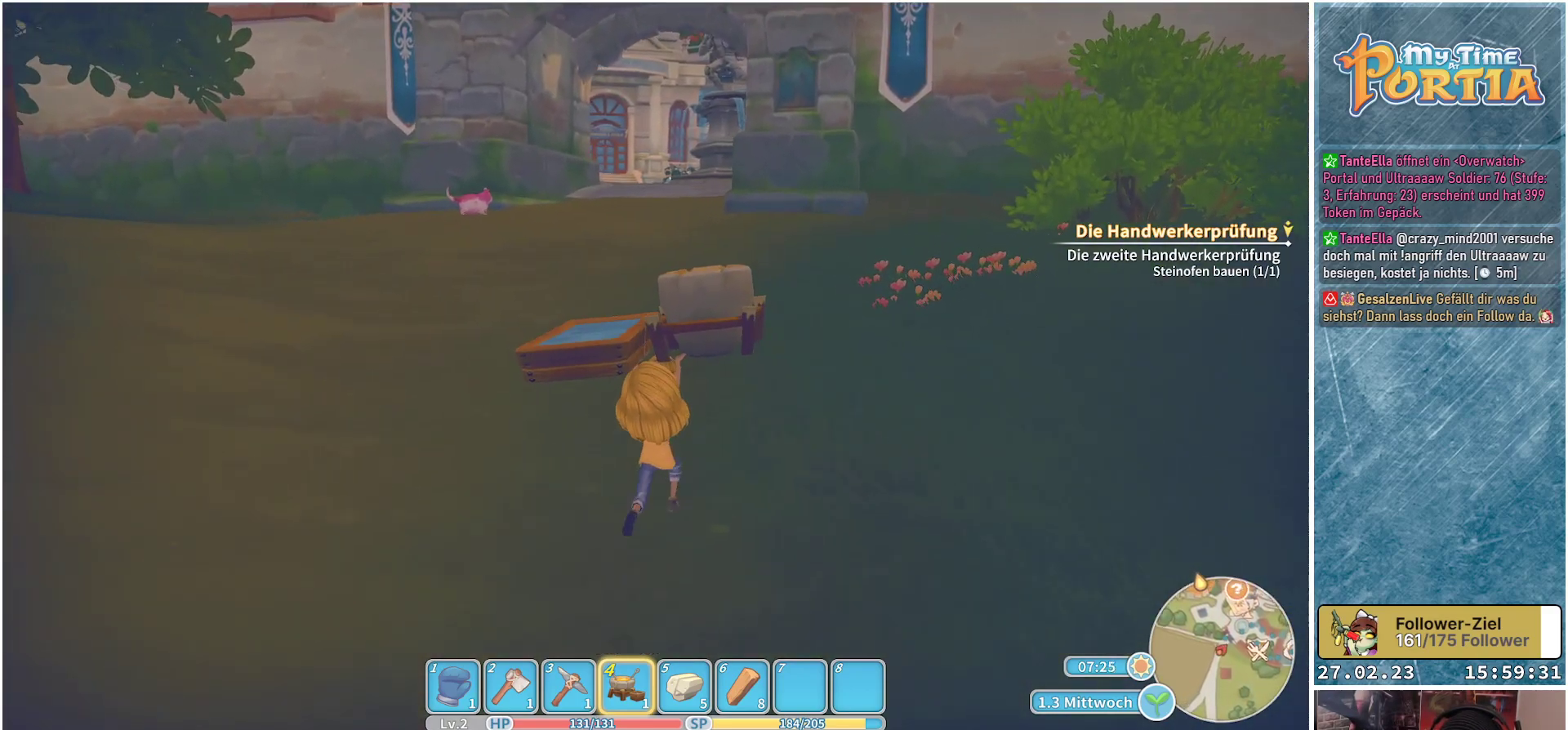
{"buttons": ["DPAD_LEFT"], "left_stick": "up", "right_stick": "center", "events": [[200, "DPAD_LEFT", "down"], [317, "DPAD_LEFT", "up"], [467, "DPAD_LEFT", "down"]]}
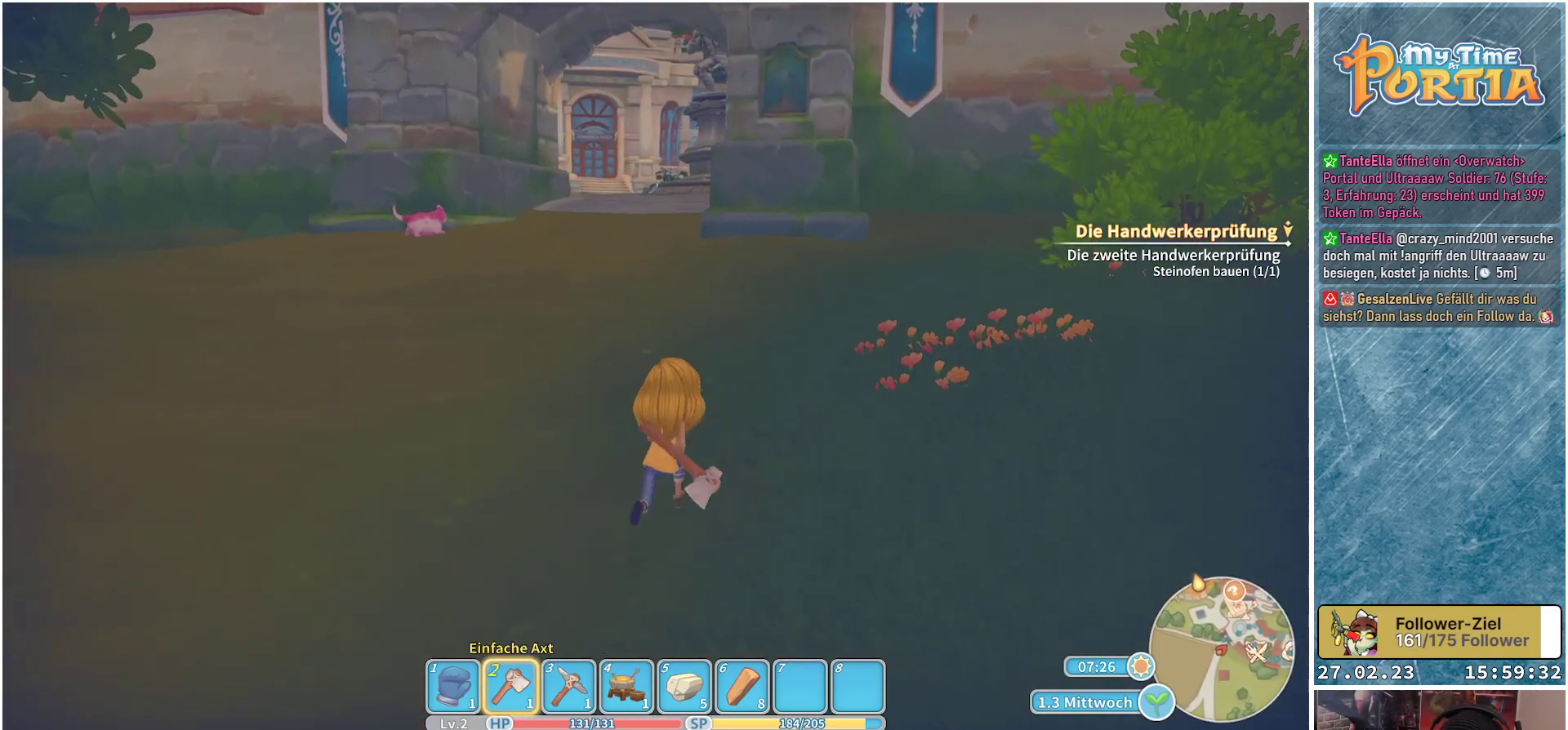
{"buttons": [], "left_stick": "up", "right_stick": "center", "events": [[50, "DPAD_LEFT", "up"], [183, "DPAD_LEFT", "down"], [300, "DPAD_LEFT", "up"]]}
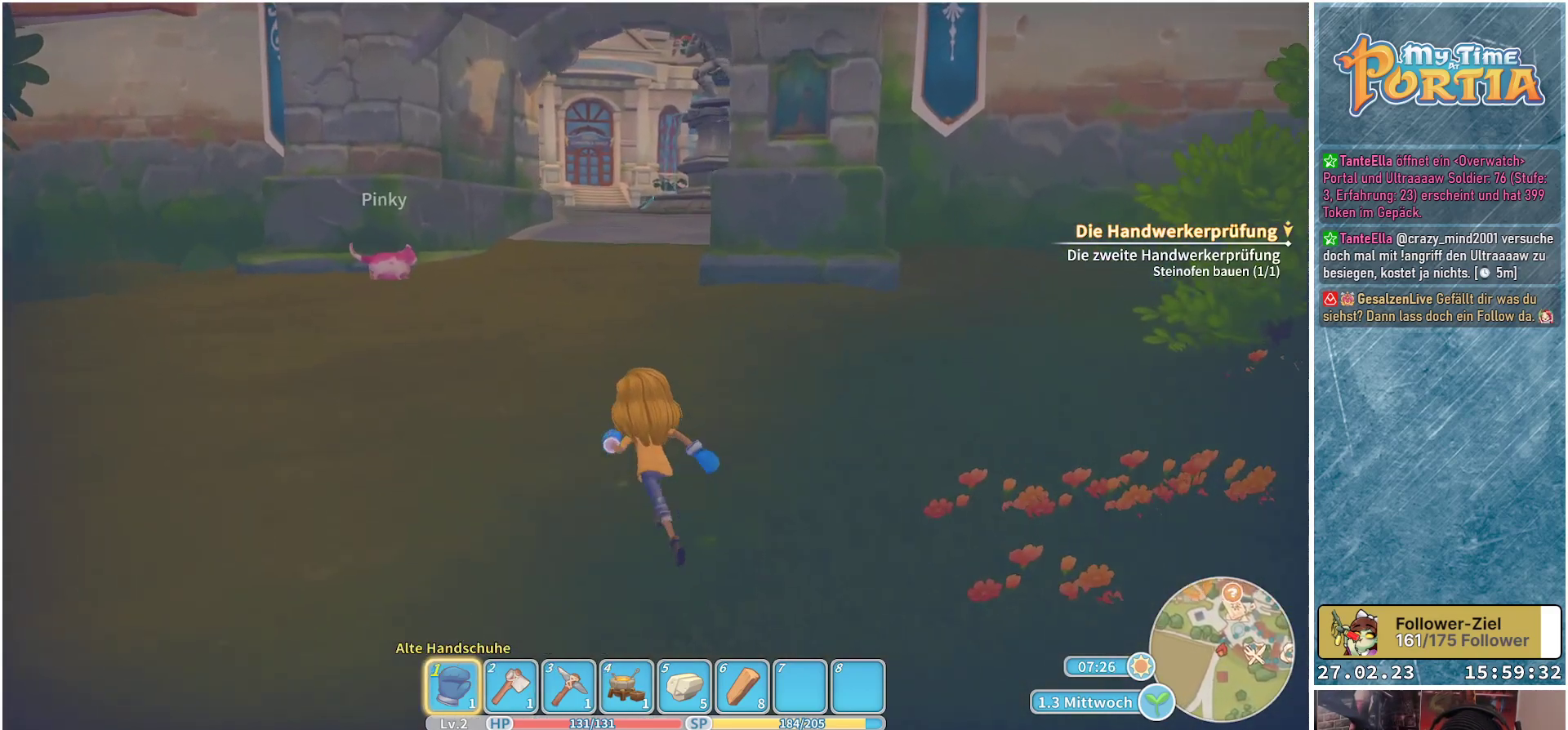
{"buttons": [], "left_stick": "up", "right_stick": "center", "events": [[217, "right_stick", "down-left"], [450, "right_stick", "center"]]}
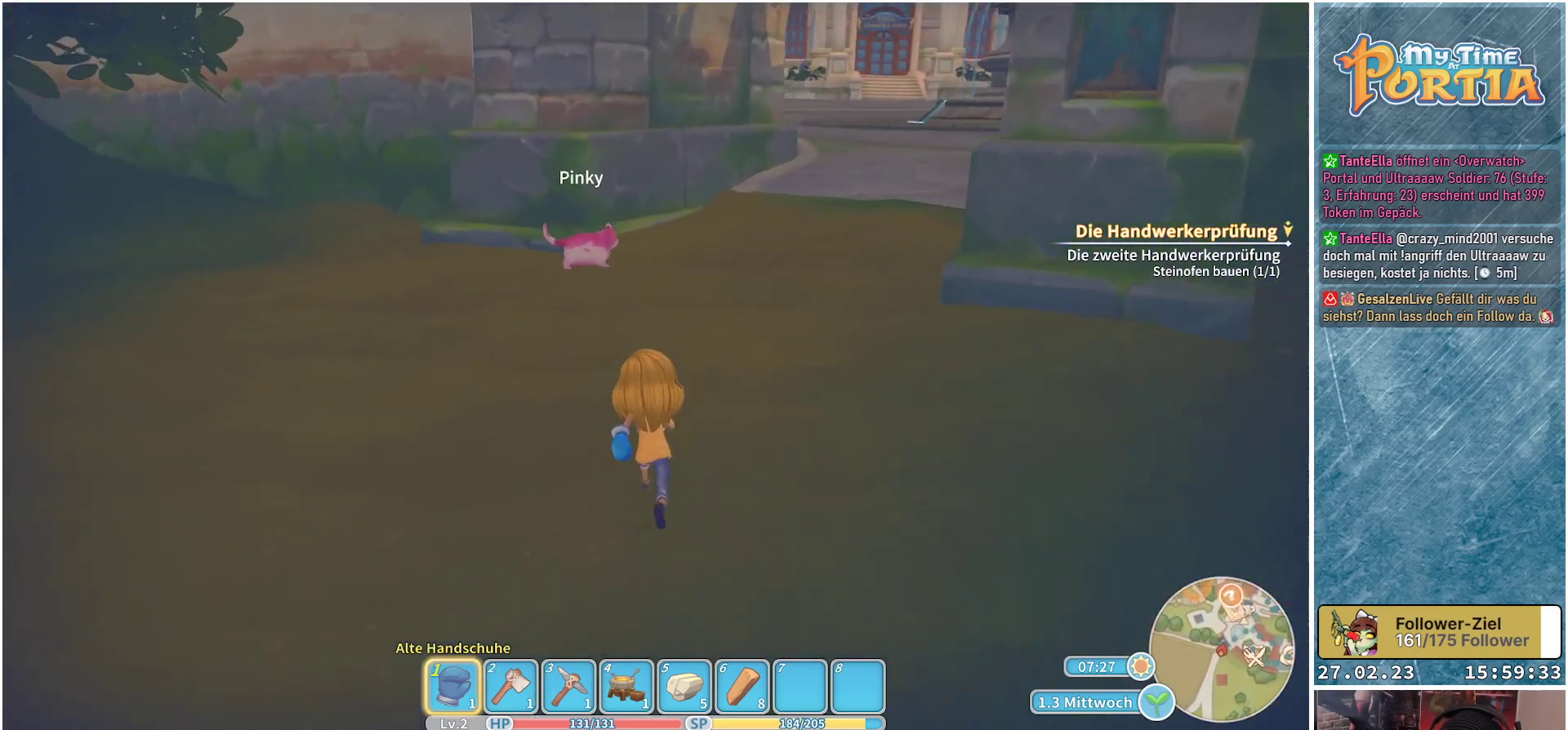
{"buttons": [], "left_stick": "up", "right_stick": "center", "events": []}
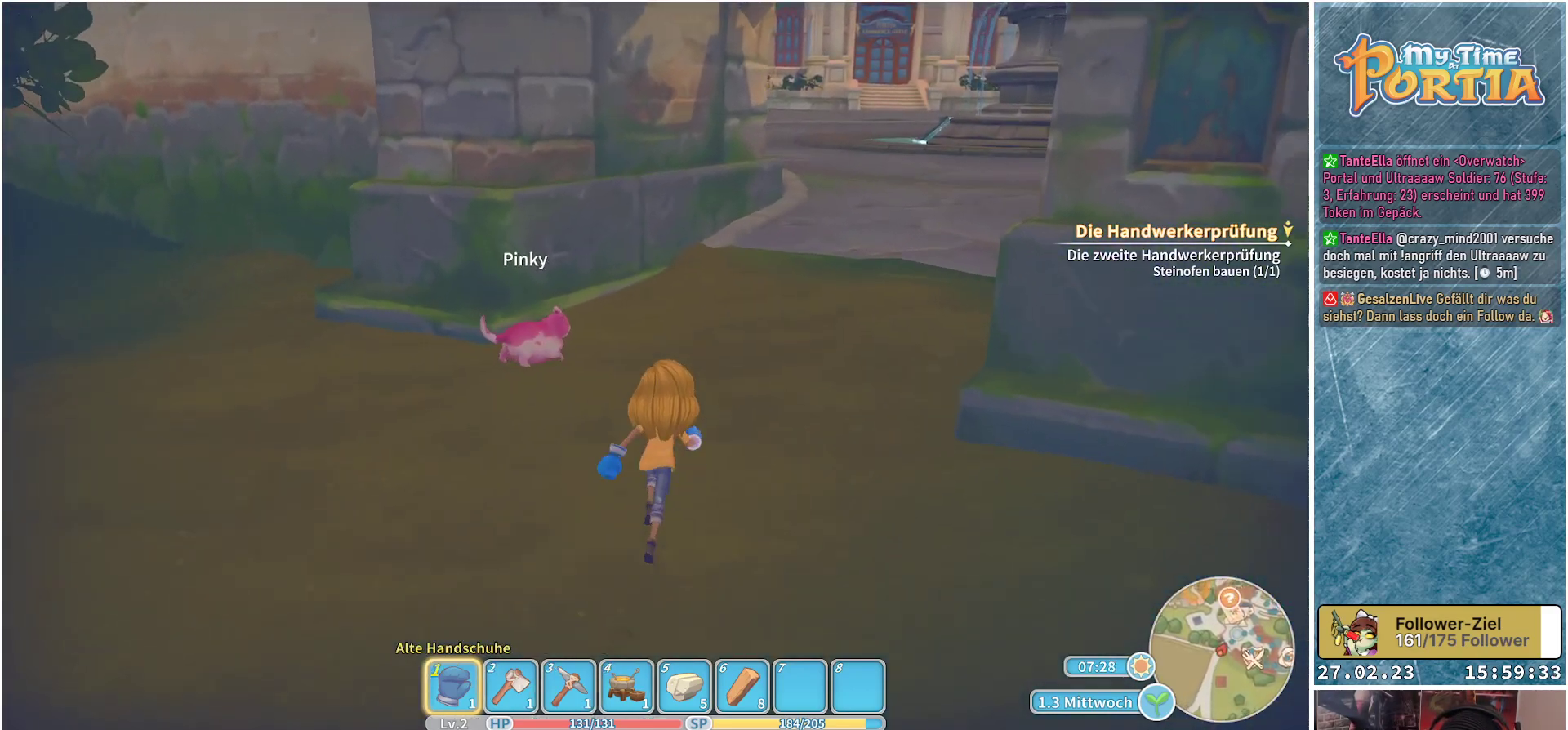
{"buttons": [], "left_stick": "up-right", "right_stick": "center", "events": [[433, "left_stick", "up-right"]]}
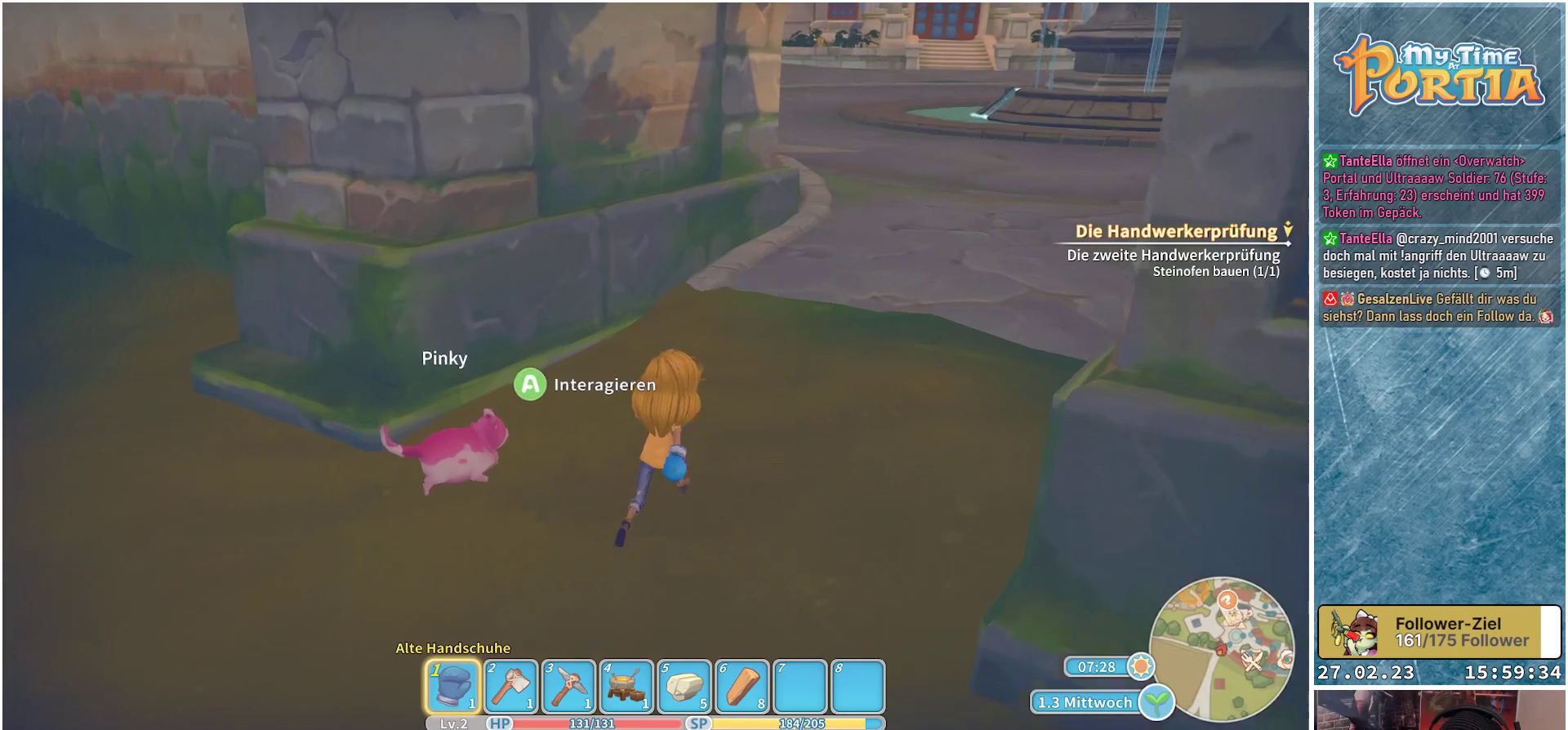
{"buttons": [], "left_stick": "center", "right_stick": "center", "events": [[183, "left_stick", "center"]]}
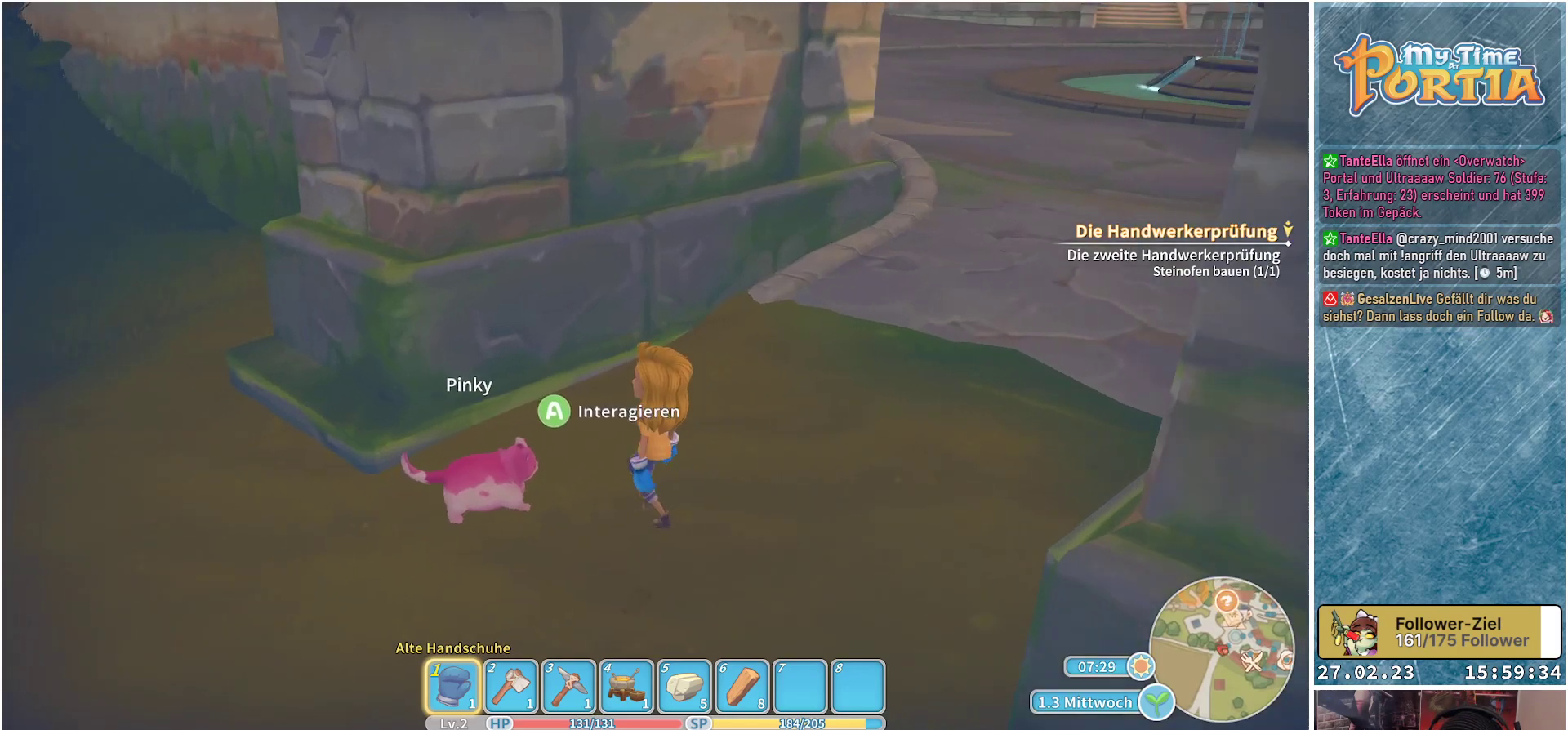
{"buttons": [], "left_stick": "center", "right_stick": "center", "events": [[317, "A", "down"], [383, "A", "up"]]}
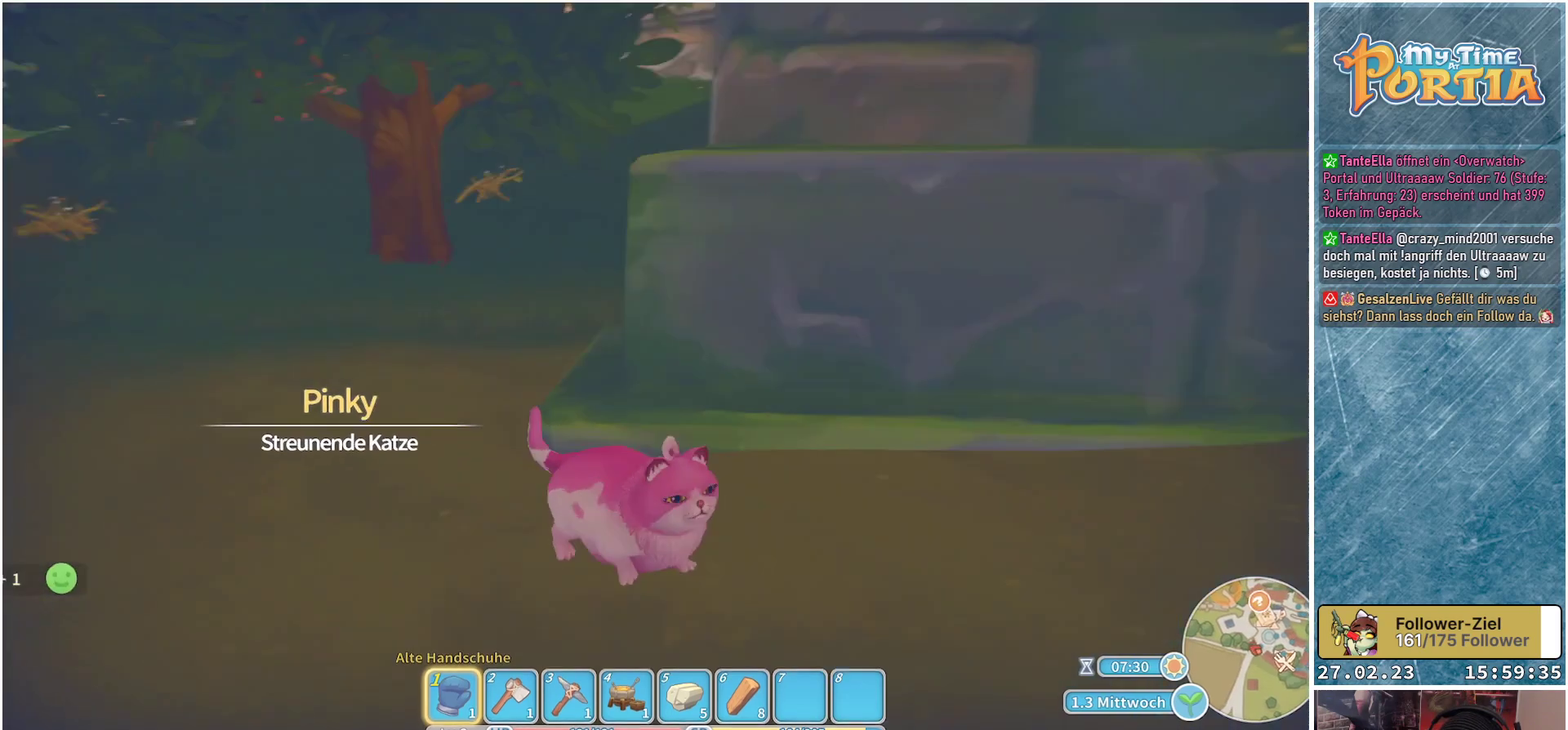
{"buttons": [], "left_stick": "center", "right_stick": "center", "events": []}
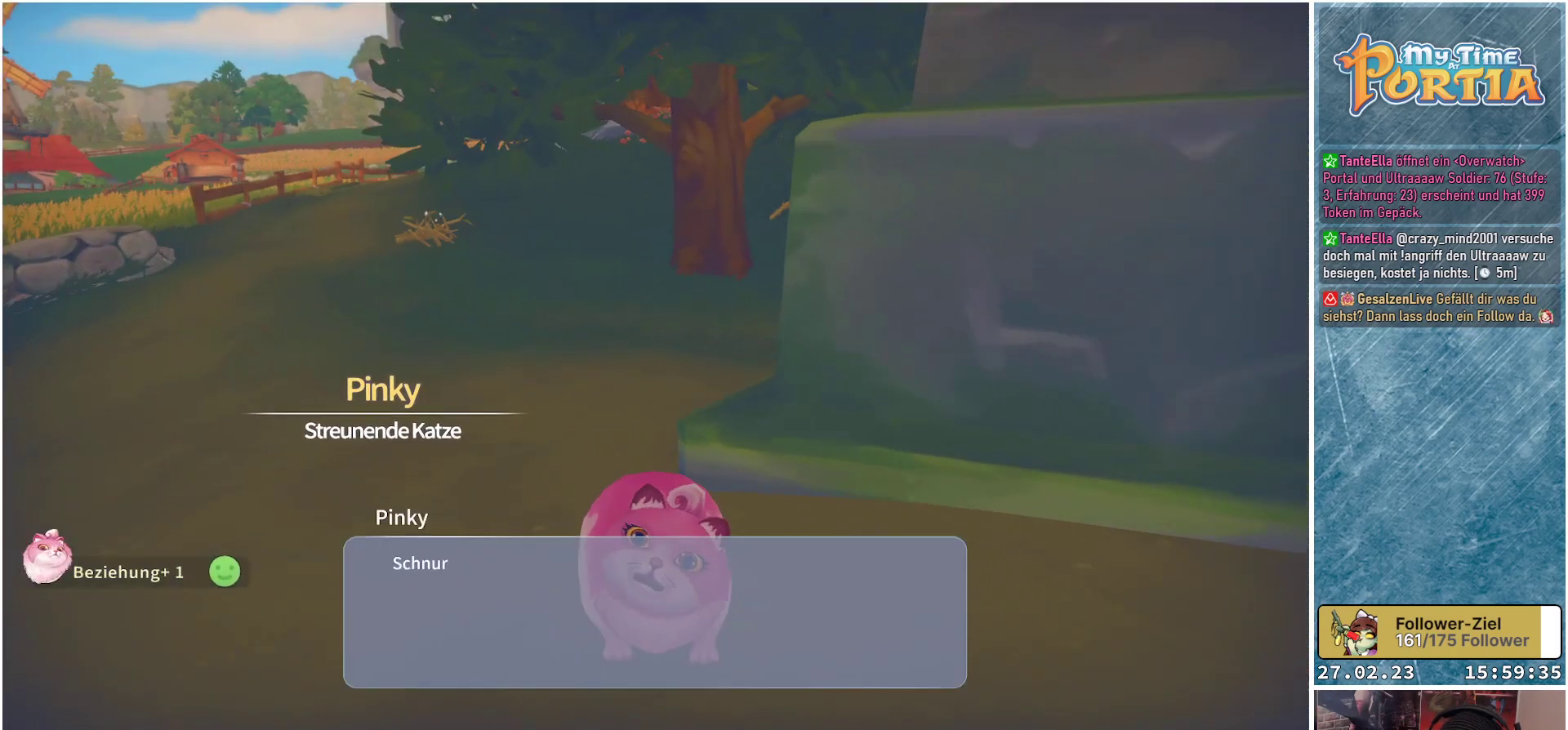
{"buttons": [], "left_stick": "center", "right_stick": "center", "events": []}
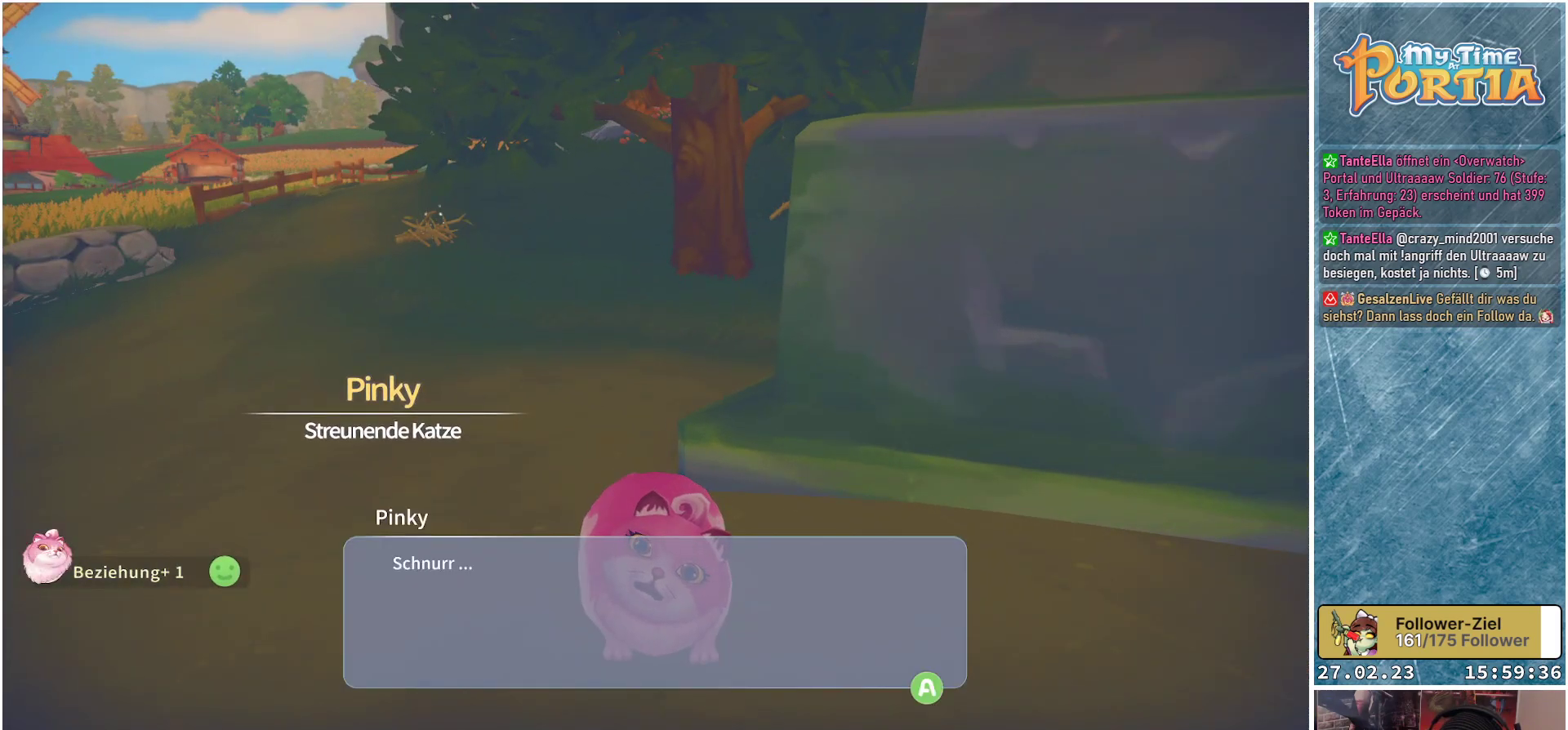
{"buttons": [], "left_stick": "center", "right_stick": "center", "events": []}
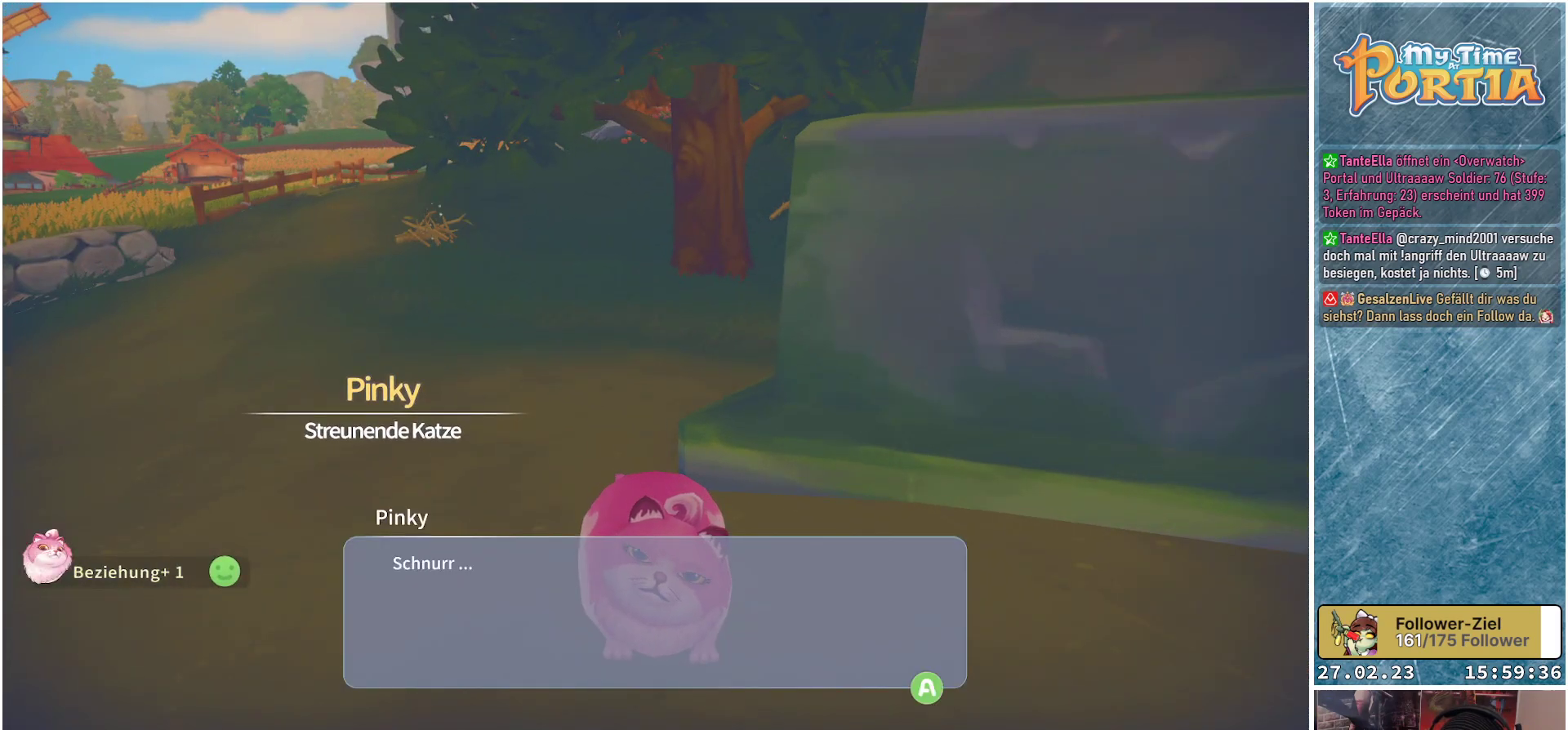
{"buttons": [], "left_stick": "center", "right_stick": "center", "events": []}
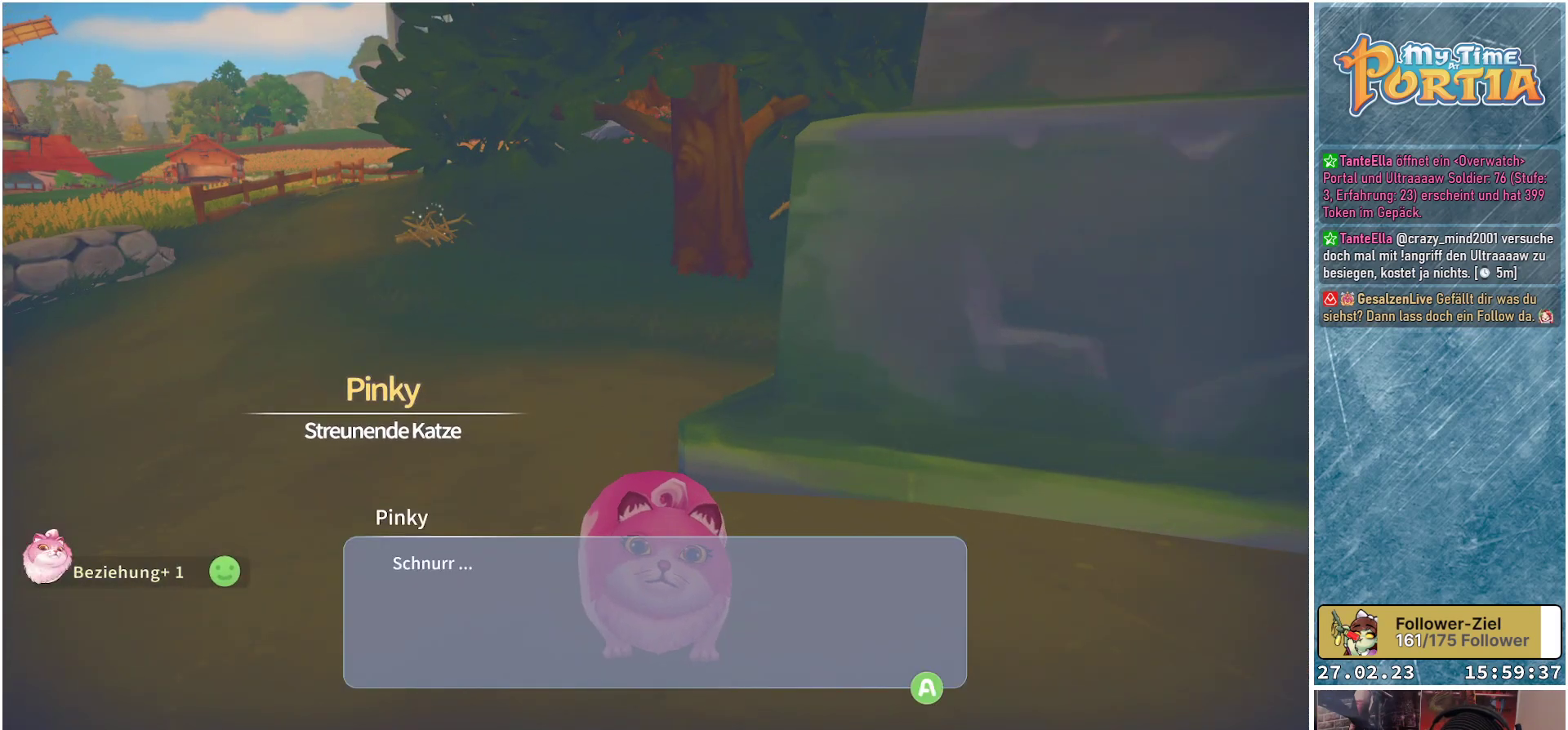
{"buttons": [], "left_stick": "center", "right_stick": "center", "events": []}
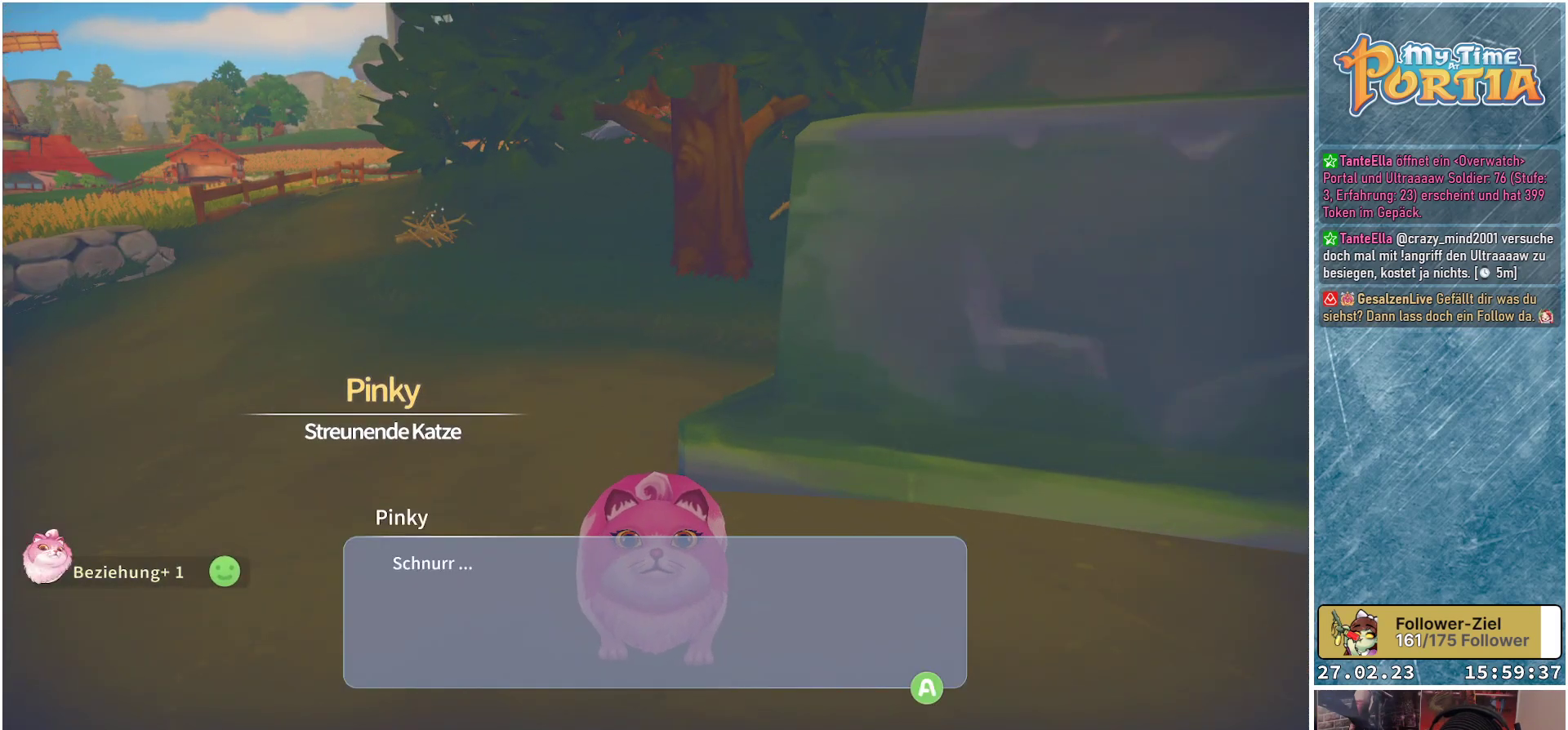
{"buttons": [], "left_stick": "center", "right_stick": "center", "events": []}